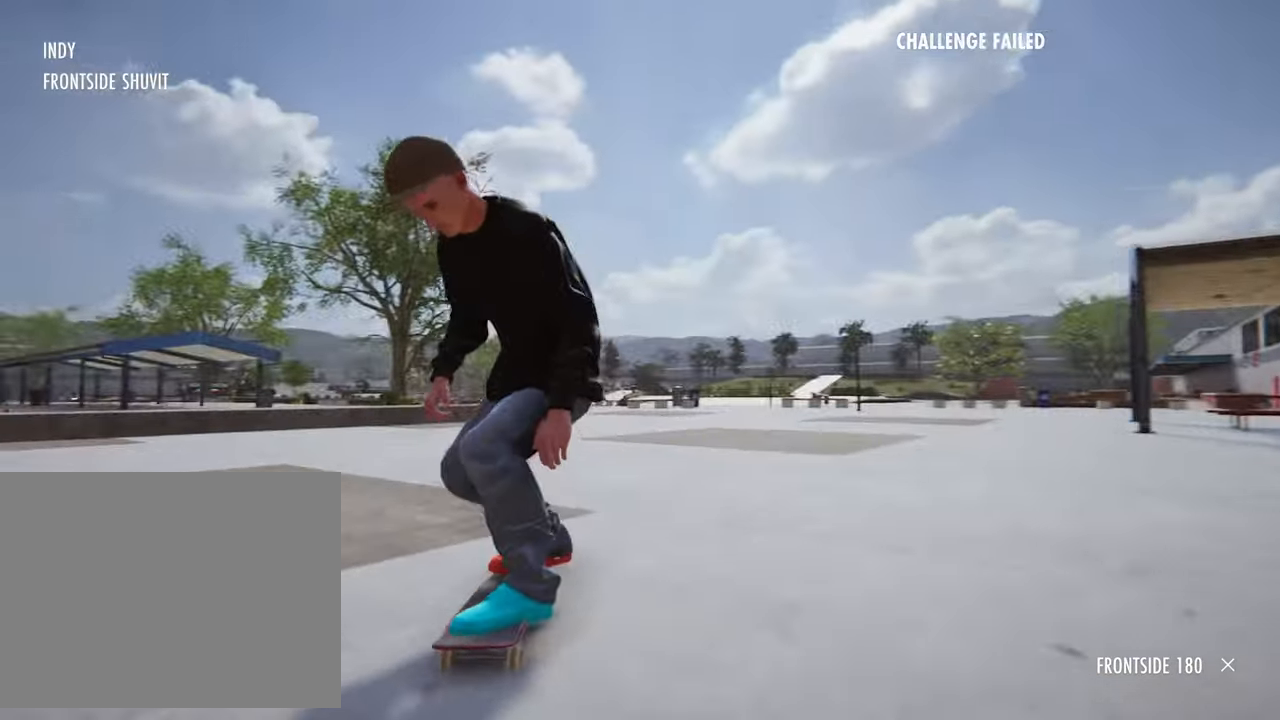
Gameplay with a controller (PlayStation layout); each line is a JSON object with the inputs held at the frame after it (dt_ms = milliseconds from this image to that frame). "events" lists button and stick changes between this image and that frame as [ms after this image, input, new state], when the widget could be followed in between. Not read: HOME L3 R3.
{"dt_ms": 1000, "buttons": ["CROSS"], "left_stick": "center", "right_stick": "center"}
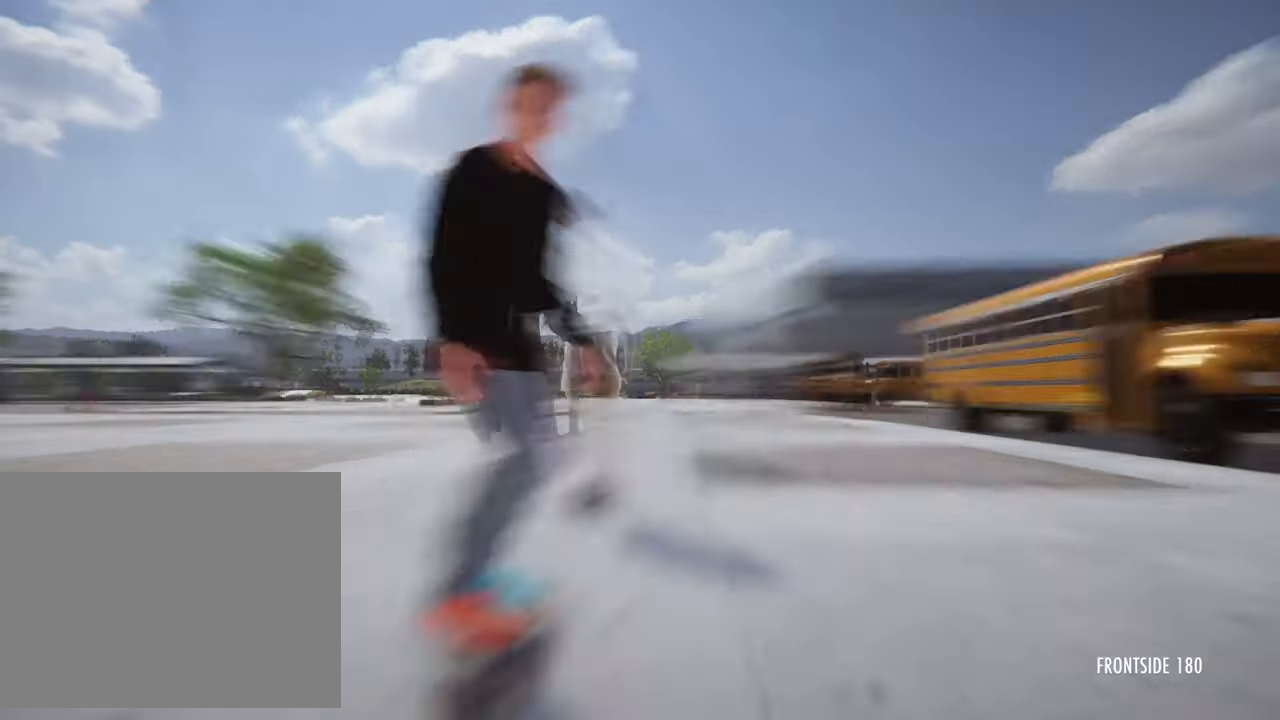
{"dt_ms": 480, "buttons": ["CROSS"], "left_stick": "center", "right_stick": "center", "events": [[80, "CROSS", "up"], [440, "CROSS", "down"]]}
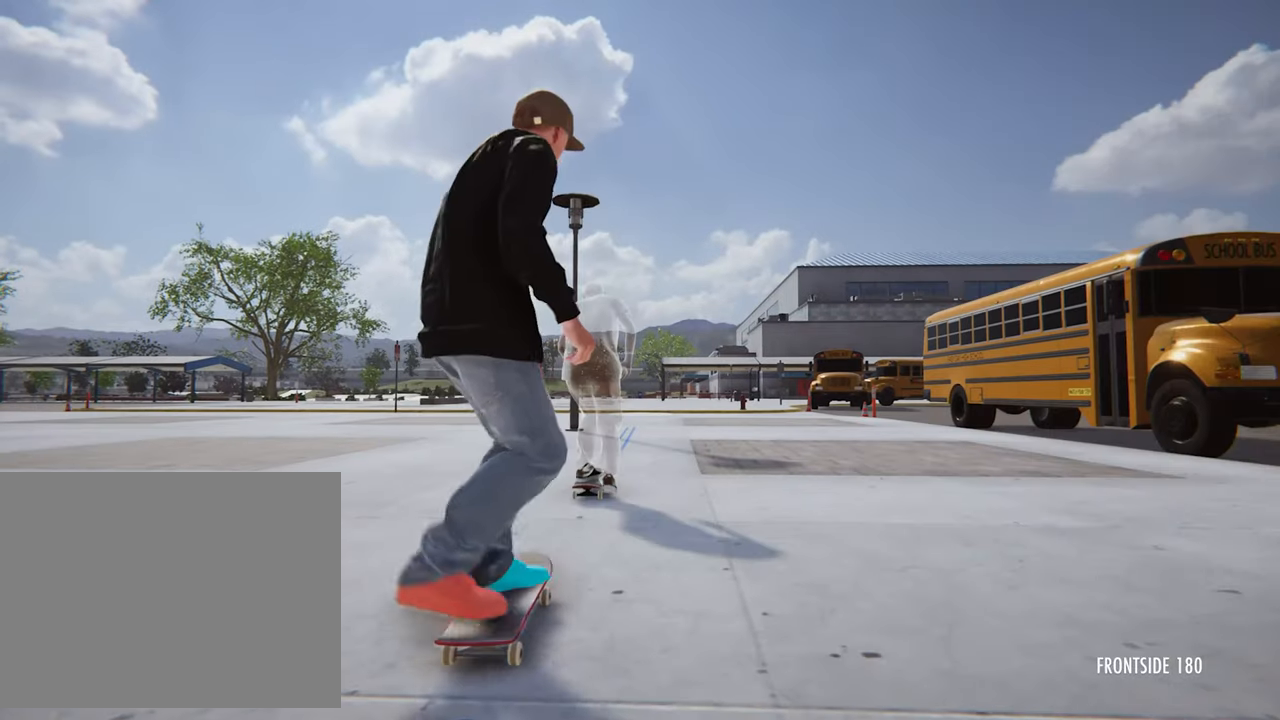
{"dt_ms": 520, "buttons": ["CROSS"], "left_stick": "center", "right_stick": "center", "events": [[160, "CROSS", "up"], [240, "CROSS", "down"]]}
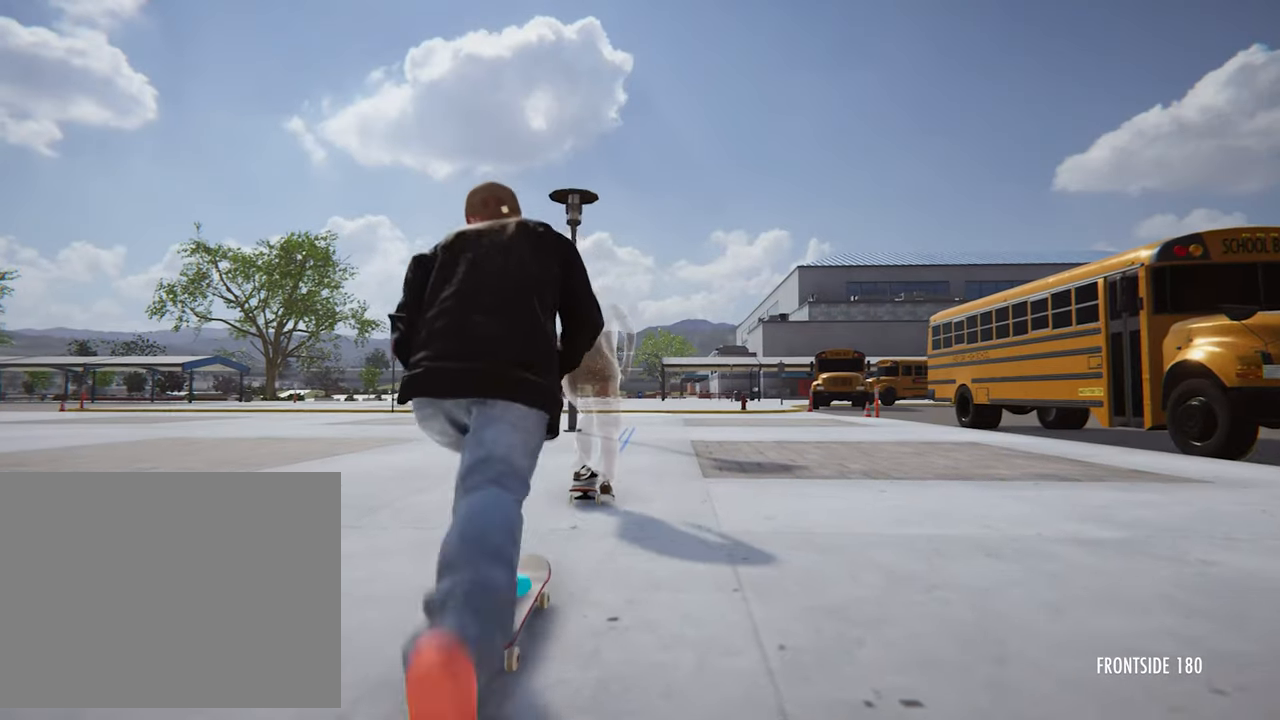
{"dt_ms": 480, "buttons": ["CROSS"], "left_stick": "center", "right_stick": "center", "events": [[400, "CROSS", "up"], [480, "CROSS", "down"]]}
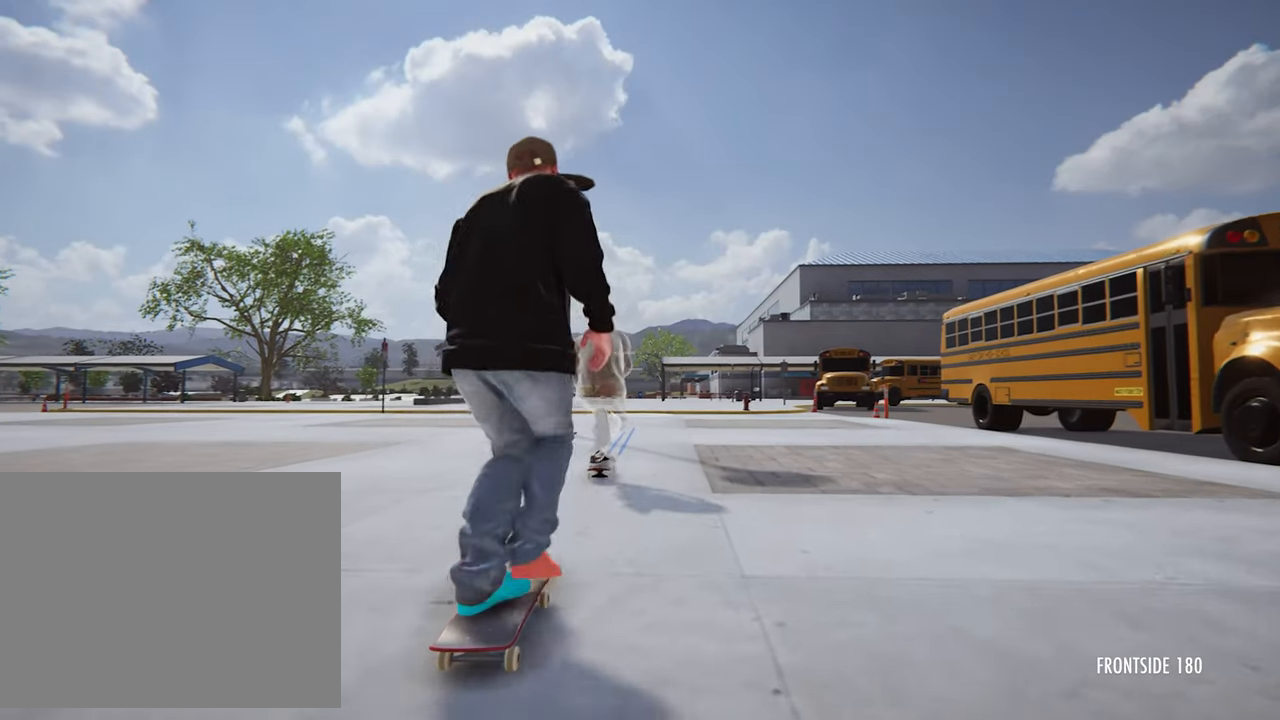
{"dt_ms": 520, "buttons": [], "left_stick": "center", "right_stick": "center", "events": [[160, "CROSS", "up"], [240, "CROSS", "down"], [400, "CROSS", "up"]]}
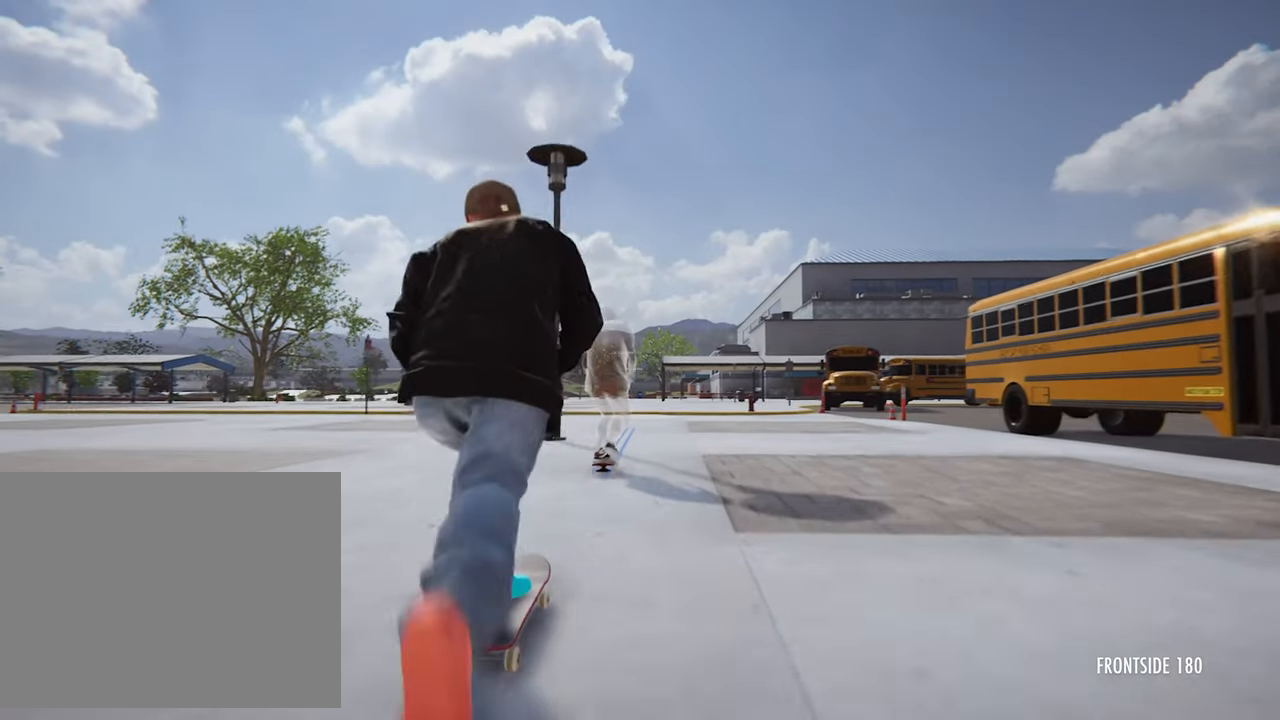
{"dt_ms": 480, "buttons": [], "left_stick": "center", "right_stick": "center", "events": [[160, "CROSS", "down"], [240, "CROSS", "up"], [400, "CROSS", "down"], [480, "CROSS", "up"]]}
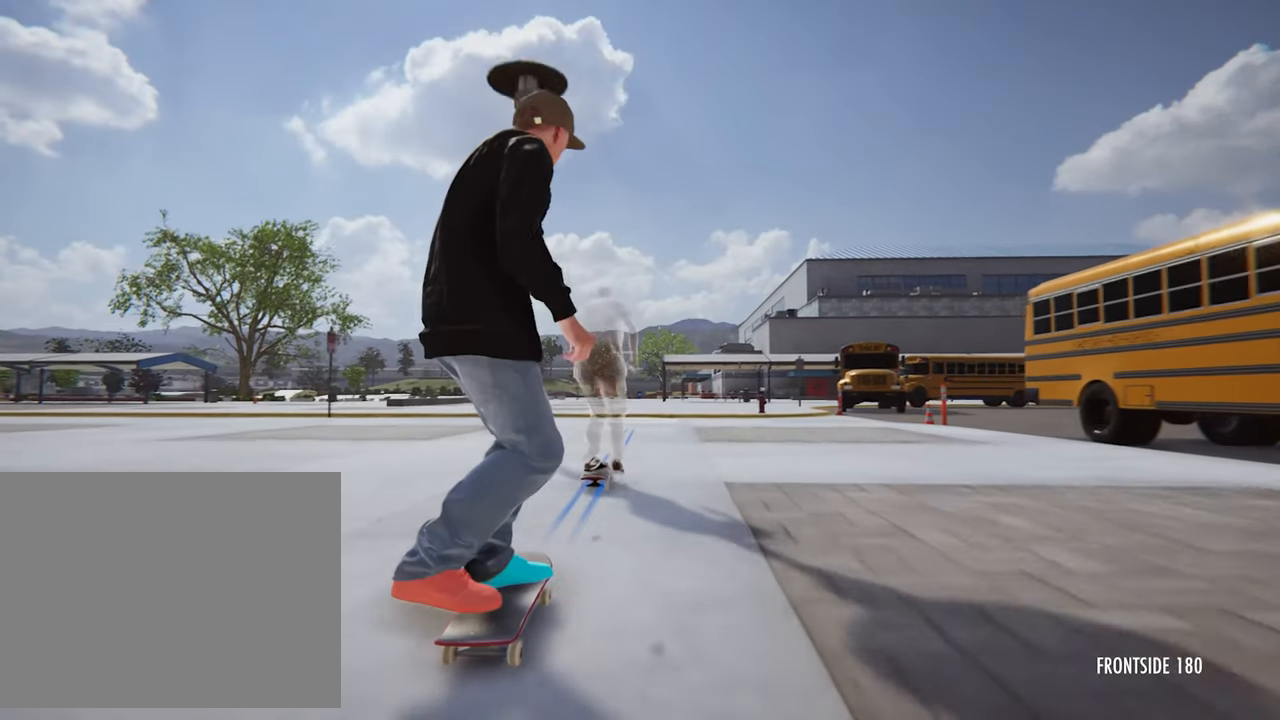
{"dt_ms": 520, "buttons": [], "left_stick": "center", "right_stick": "center", "events": [[120, "CROSS", "down"], [240, "CROSS", "up"], [320, "CROSS", "down"], [440, "CROSS", "up"]]}
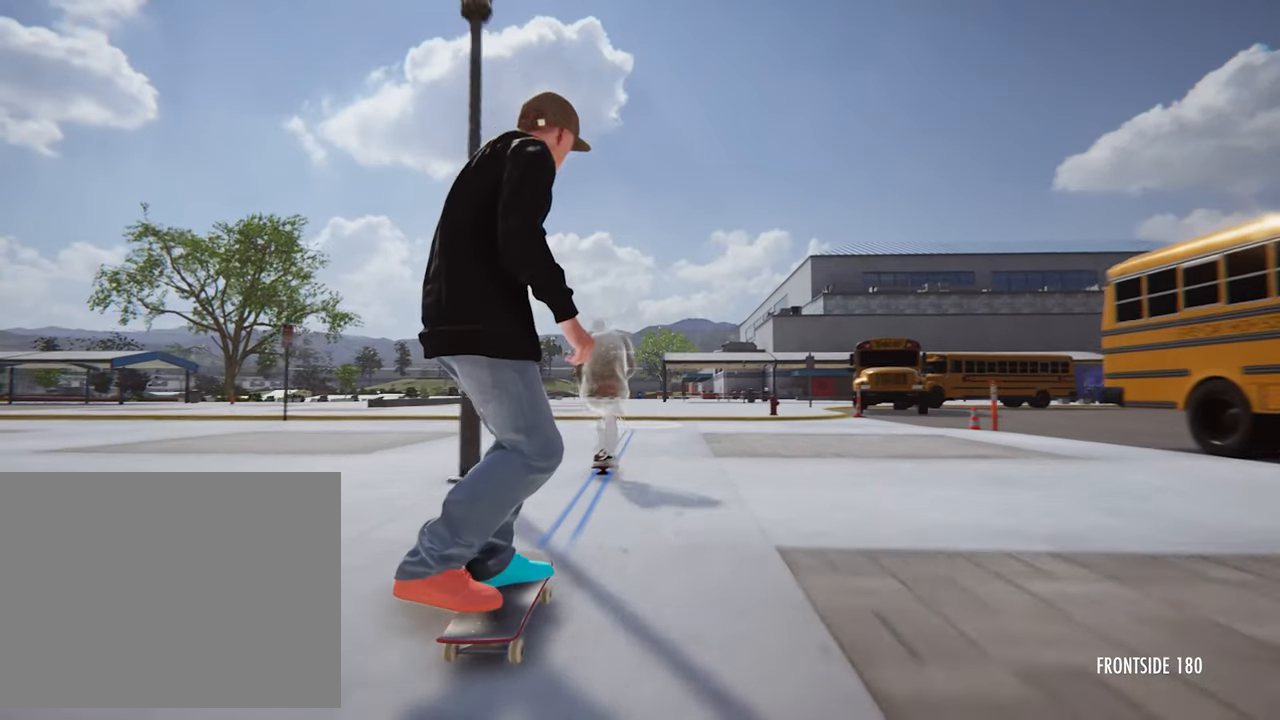
{"dt_ms": 1000, "buttons": [], "left_stick": "down", "right_stick": "center"}
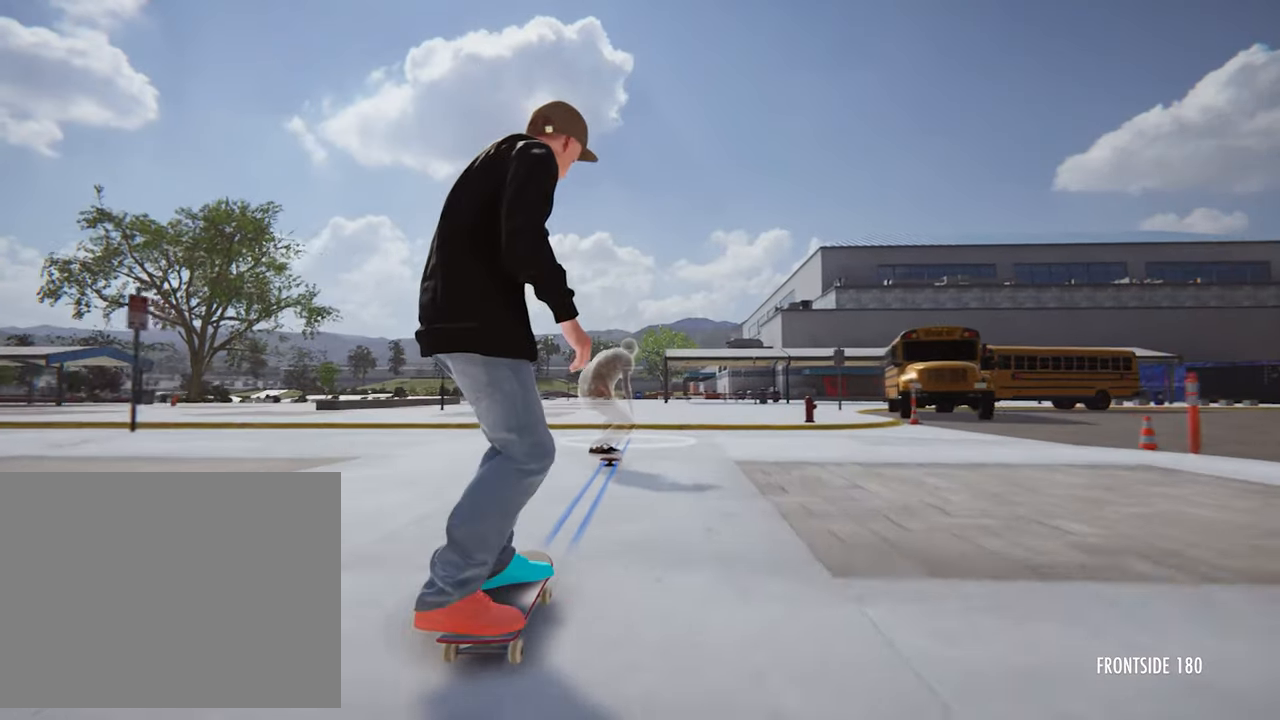
{"dt_ms": 480, "buttons": [], "left_stick": "down", "right_stick": "center", "events": []}
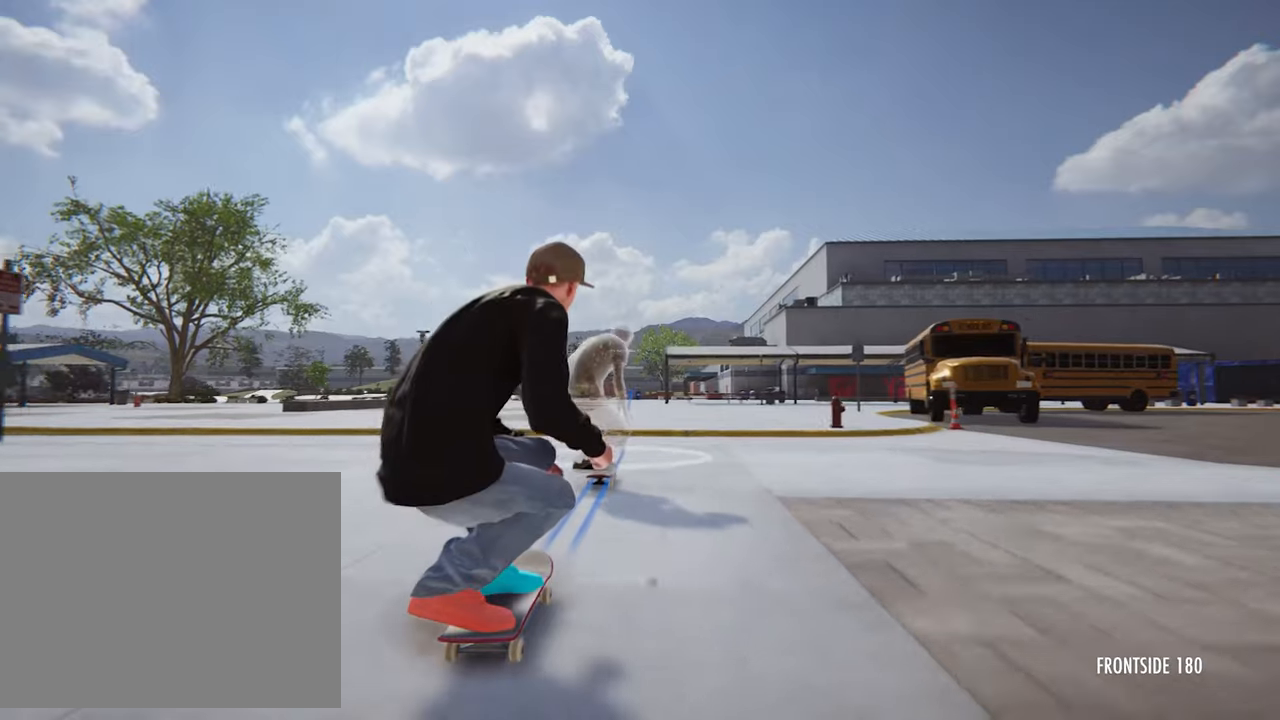
{"dt_ms": 520, "buttons": [], "left_stick": "down", "right_stick": "center", "events": []}
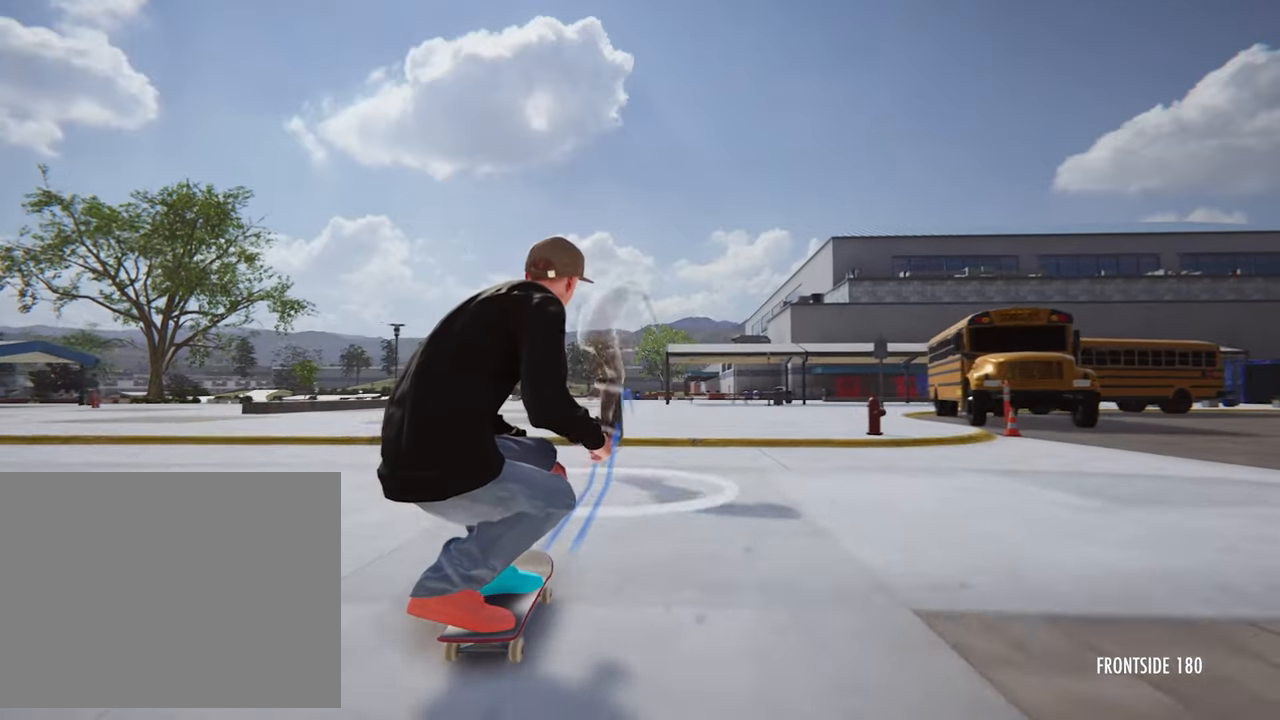
{"dt_ms": 480, "buttons": [], "left_stick": "down", "right_stick": "center", "events": []}